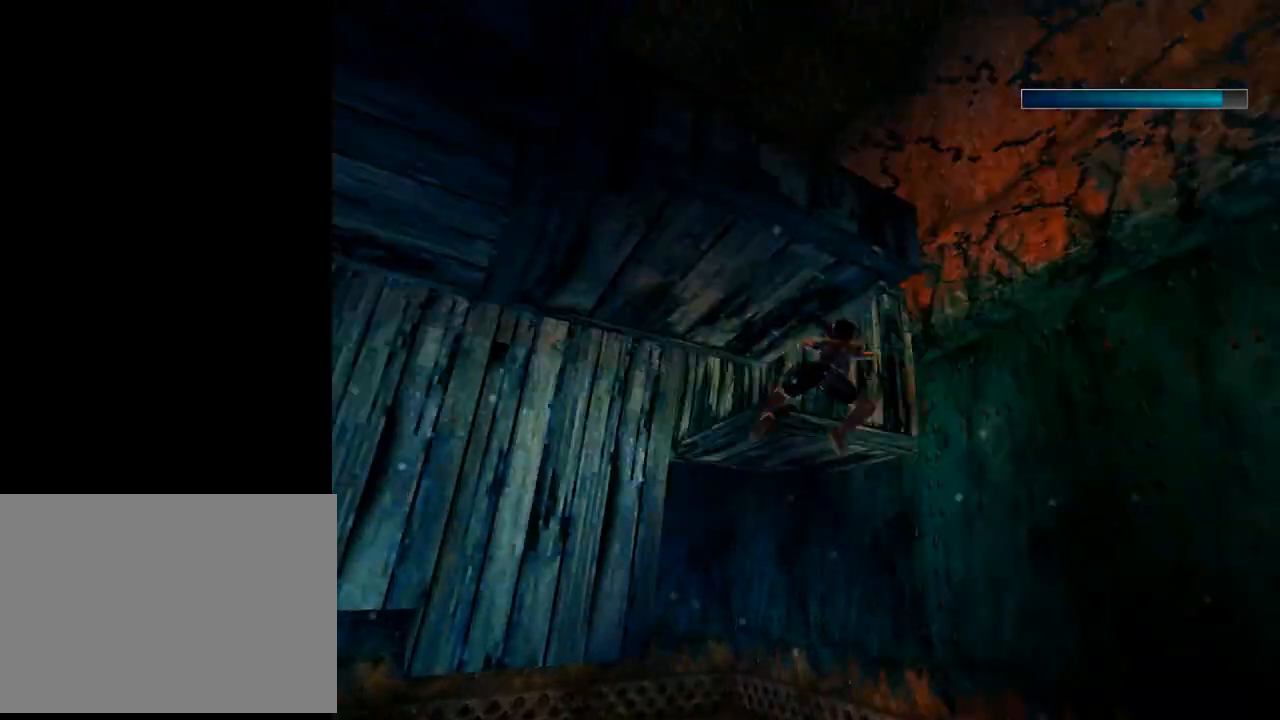
Gameplay with a controller (PlayStation layout); each line is a JSON object with the inputs held at the frame after it. "events" lists button and stick changes between this image and that frame as [ms after this image, input, new state], when the widget could be followed in between. Not read: L2 right_stick.
{"buttons": ["SQUARE", "DPAD_LEFT"], "left_stick": "center", "events": [[100, "DPAD_RIGHT", "up"], [300, "DPAD_LEFT", "down"], [467, "DPAD_DOWN", "up"]]}
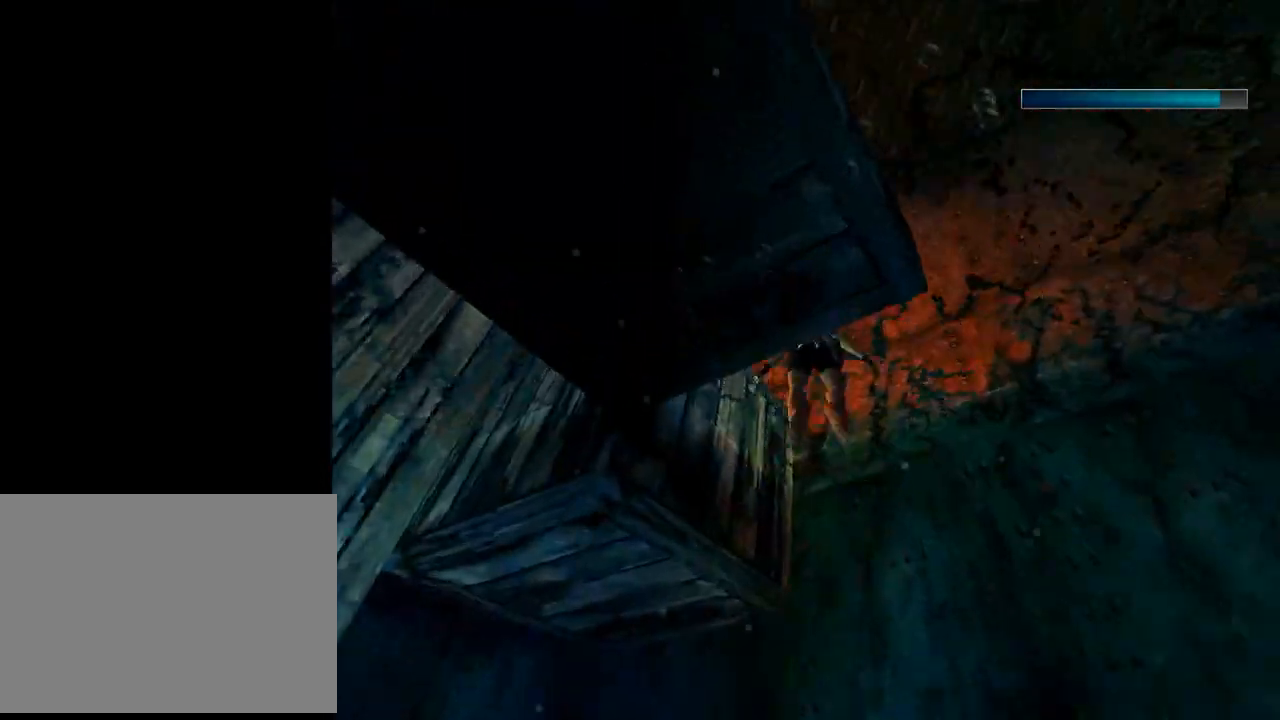
{"buttons": ["CROSS", "DPAD_UP", "DPAD_LEFT"], "left_stick": "center", "events": [[100, "SQUARE", "up"], [200, "DPAD_UP", "down"], [300, "CROSS", "down"]]}
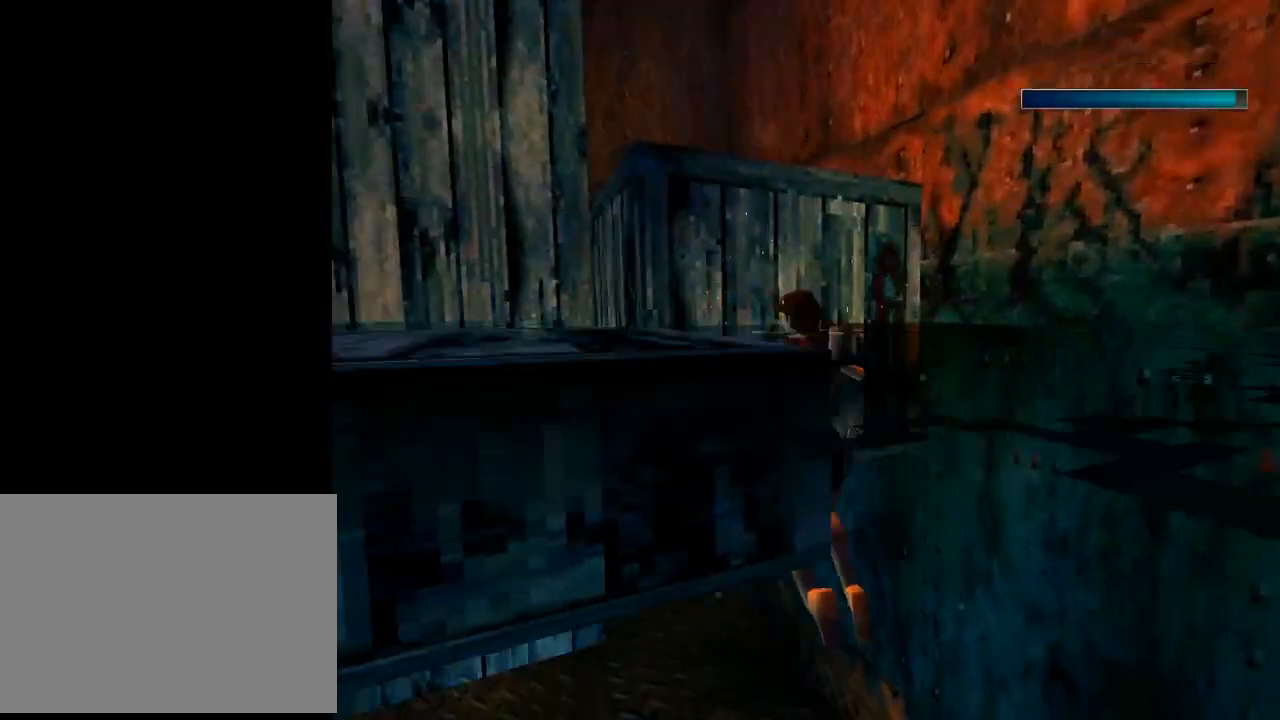
{"buttons": ["CROSS", "DPAD_UP", "DPAD_LEFT"], "left_stick": "center", "events": []}
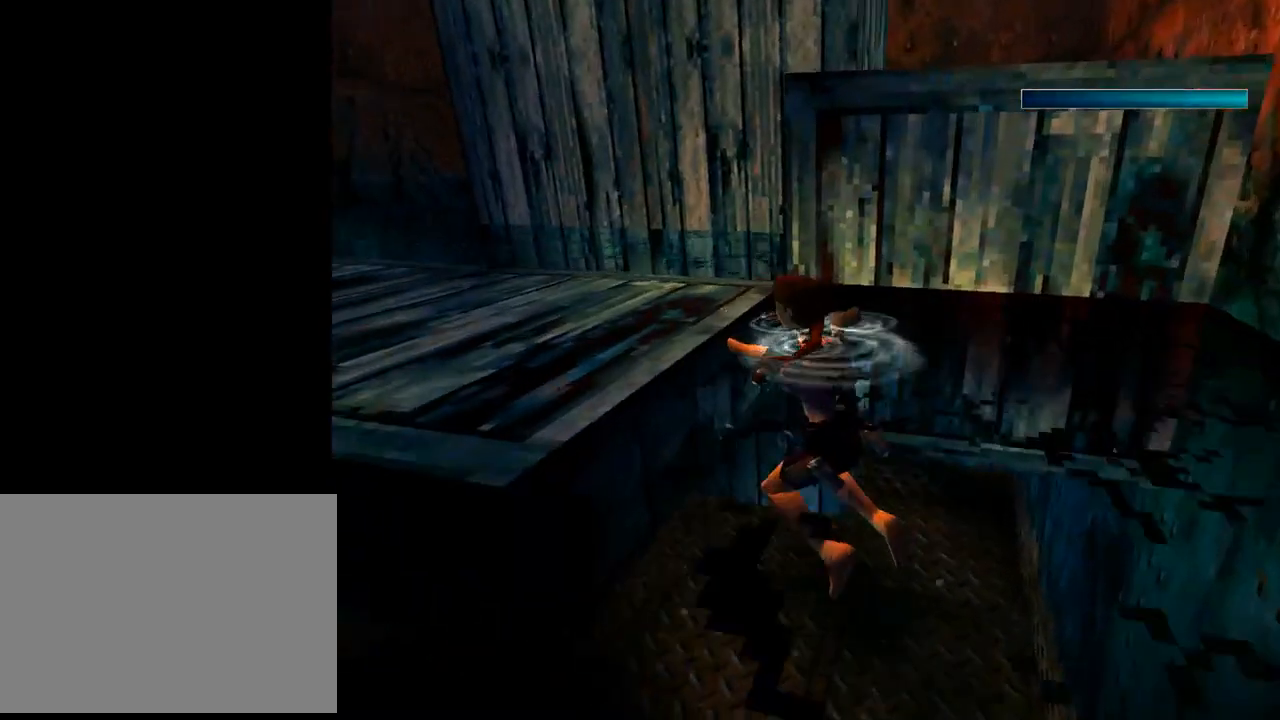
{"buttons": ["CROSS"], "left_stick": "center", "events": [[300, "DPAD_LEFT", "up"], [500, "DPAD_UP", "up"]]}
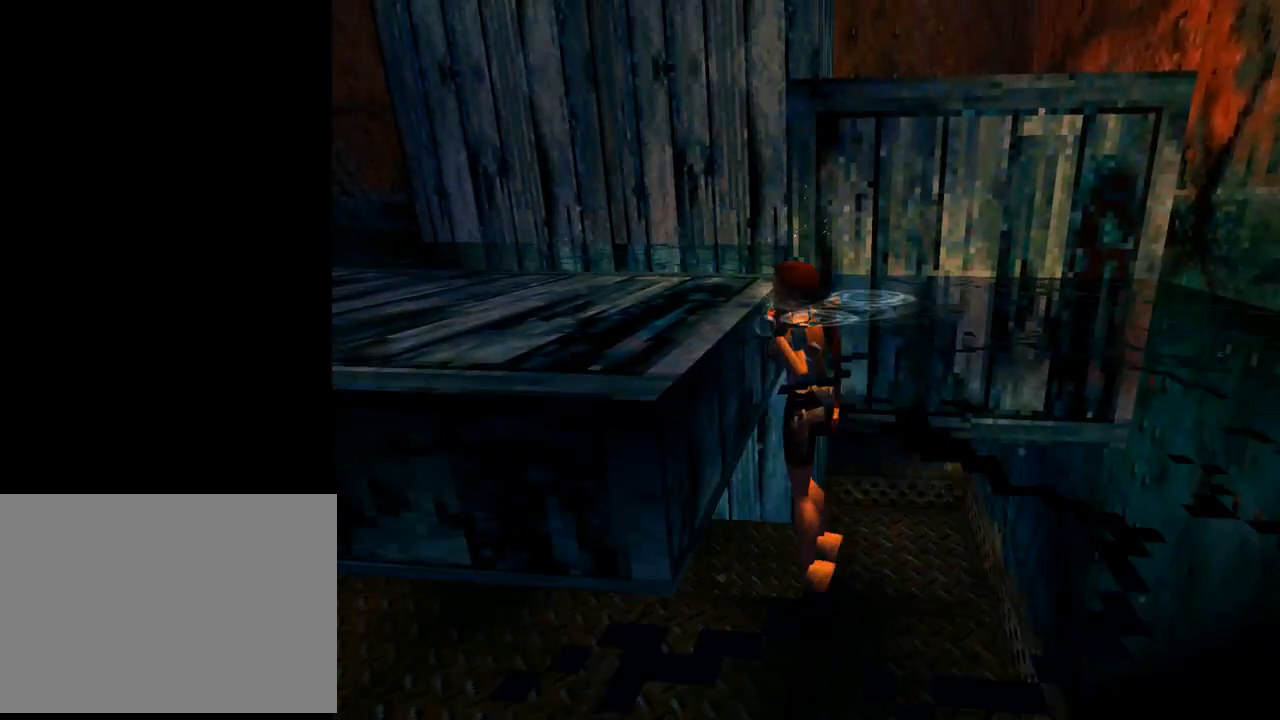
{"buttons": [], "left_stick": "center", "events": [[400, "CROSS", "up"]]}
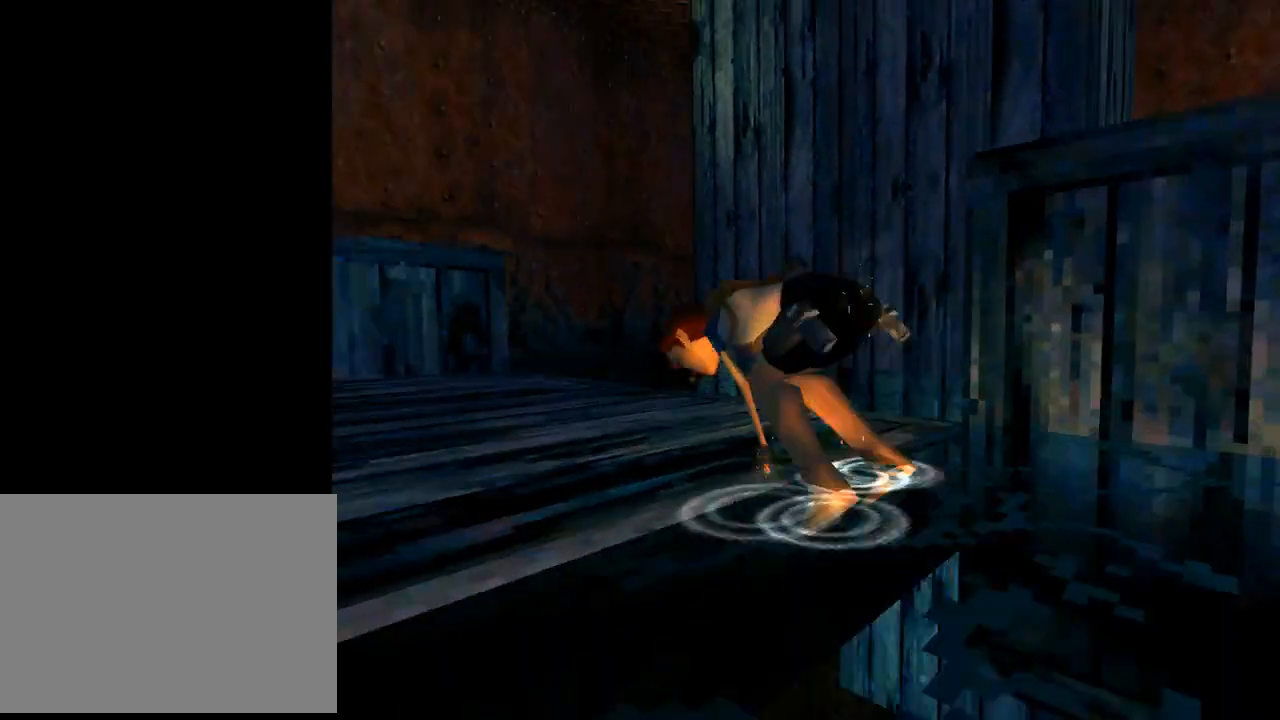
{"buttons": ["L1", "DPAD_RIGHT"], "left_stick": "center", "events": [[367, "L1", "down"], [433, "DPAD_RIGHT", "down"]]}
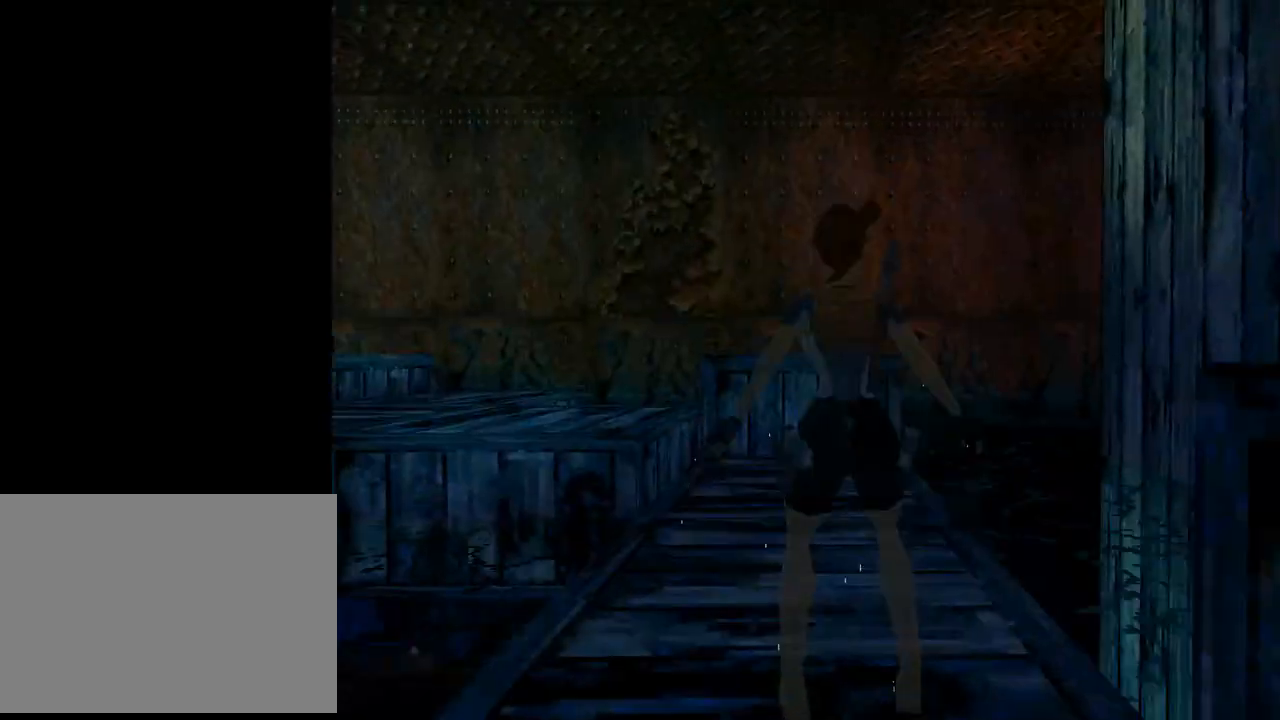
{"buttons": ["L1", "DPAD_RIGHT"], "left_stick": "center", "events": []}
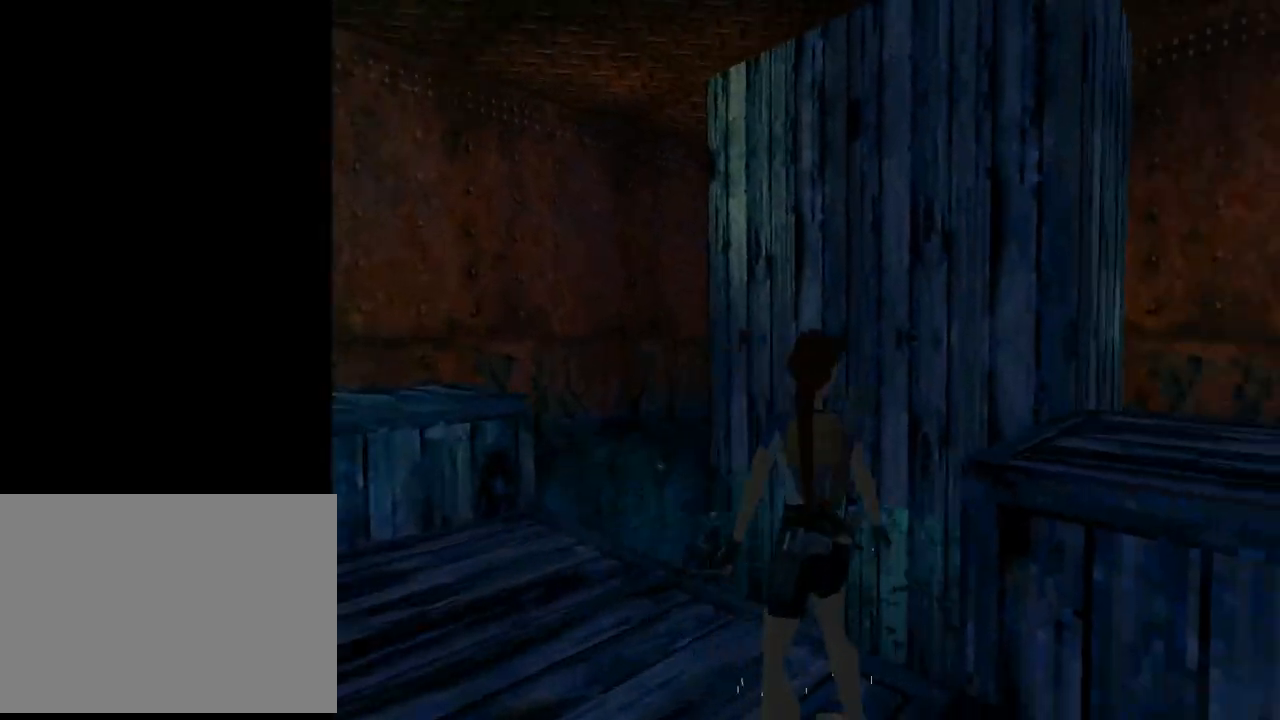
{"buttons": ["DPAD_LEFT"], "left_stick": "center", "events": [[33, "DPAD_RIGHT", "up"], [467, "L1", "up"], [500, "DPAD_LEFT", "down"]]}
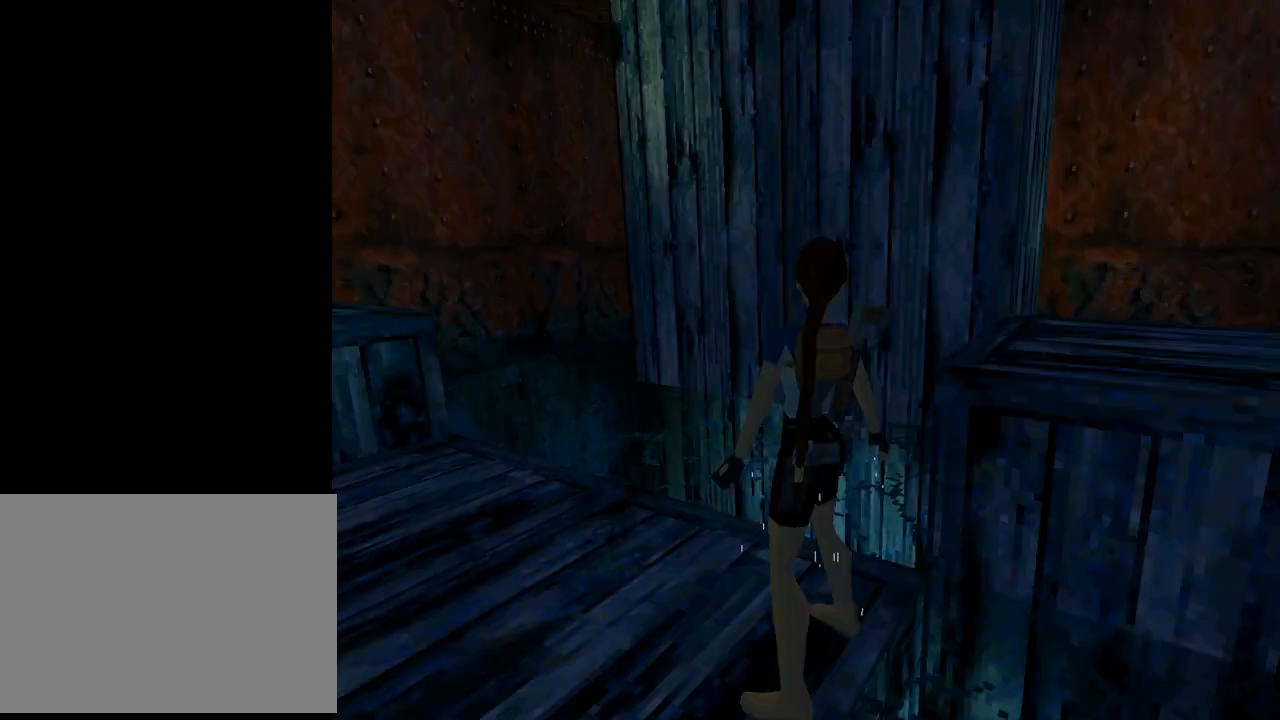
{"buttons": ["DPAD_UP", "DPAD_RIGHT"], "left_stick": "center", "events": [[67, "DPAD_UP", "down"], [367, "DPAD_LEFT", "up"], [467, "DPAD_RIGHT", "down"]]}
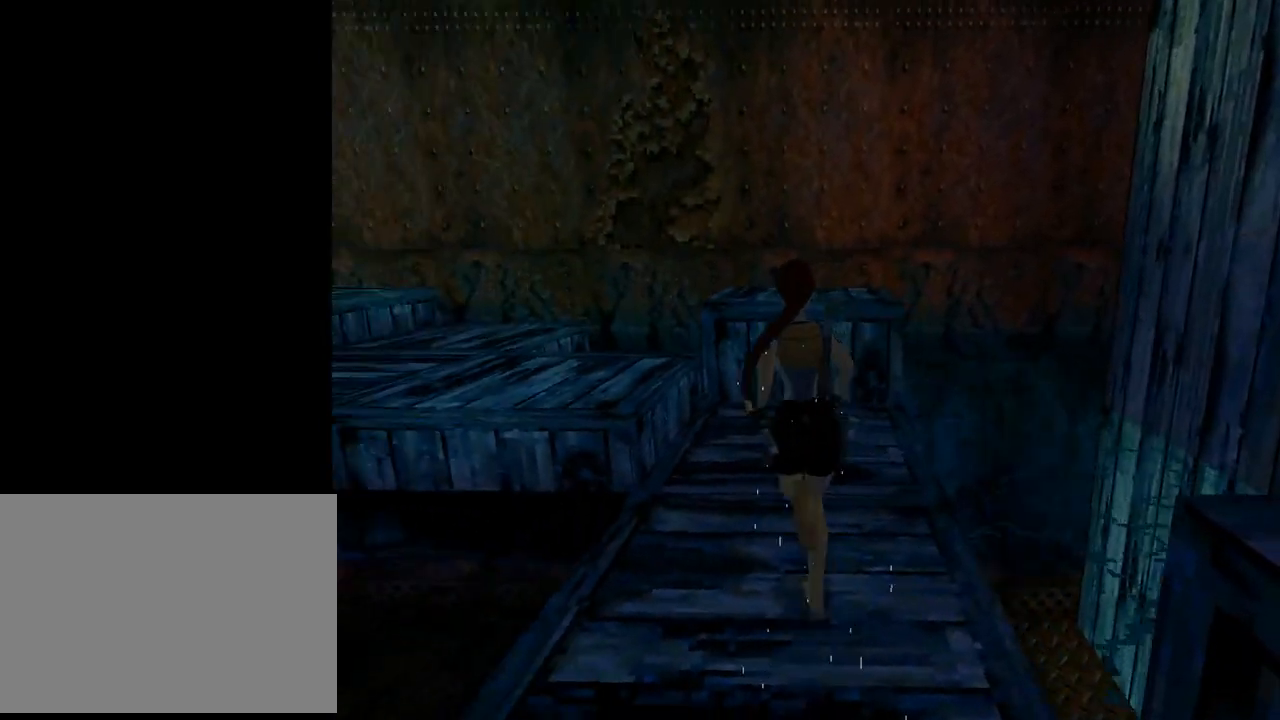
{"buttons": ["DPAD_UP", "DPAD_RIGHT"], "left_stick": "center", "events": [[233, "SQUARE", "down"], [333, "DPAD_RIGHT", "up"], [400, "SQUARE", "up"], [467, "DPAD_RIGHT", "down"]]}
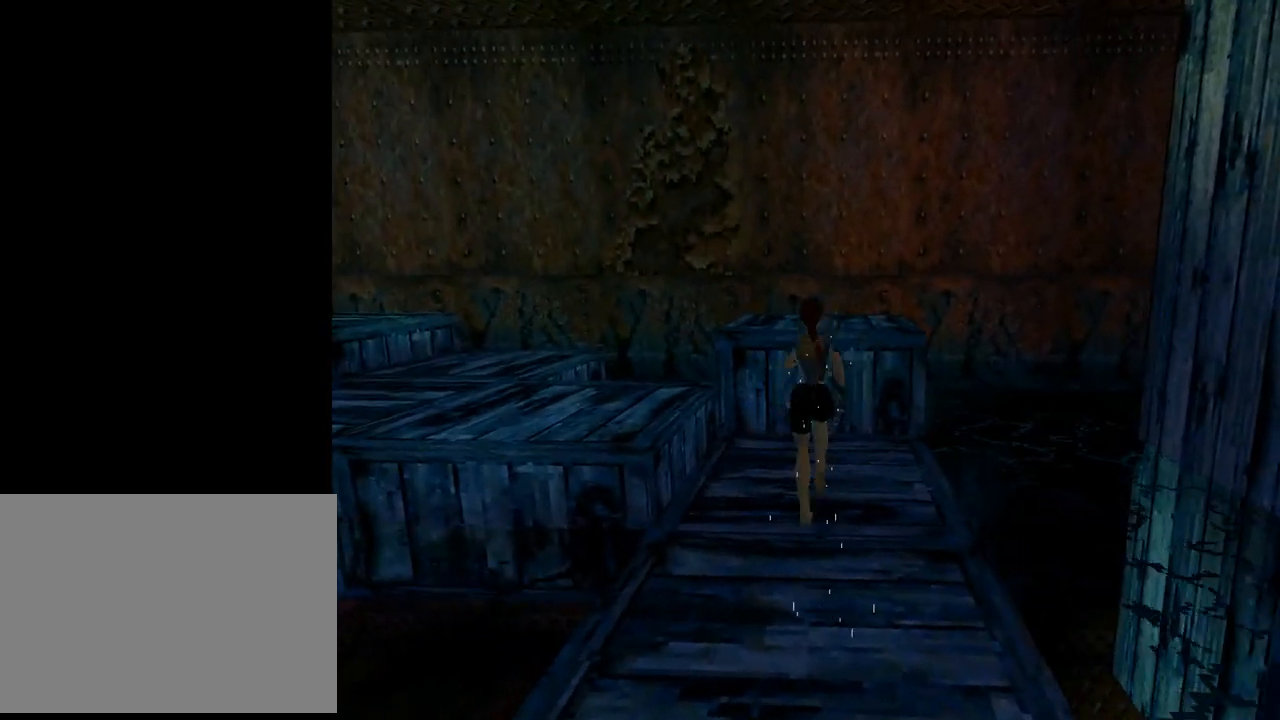
{"buttons": ["DPAD_UP", "DPAD_LEFT"], "left_stick": "center", "events": [[100, "DPAD_RIGHT", "up"], [200, "DPAD_LEFT", "down"], [300, "DPAD_LEFT", "up"], [300, "TRIANGLE", "down"], [433, "TRIANGLE", "up"], [500, "DPAD_LEFT", "down"]]}
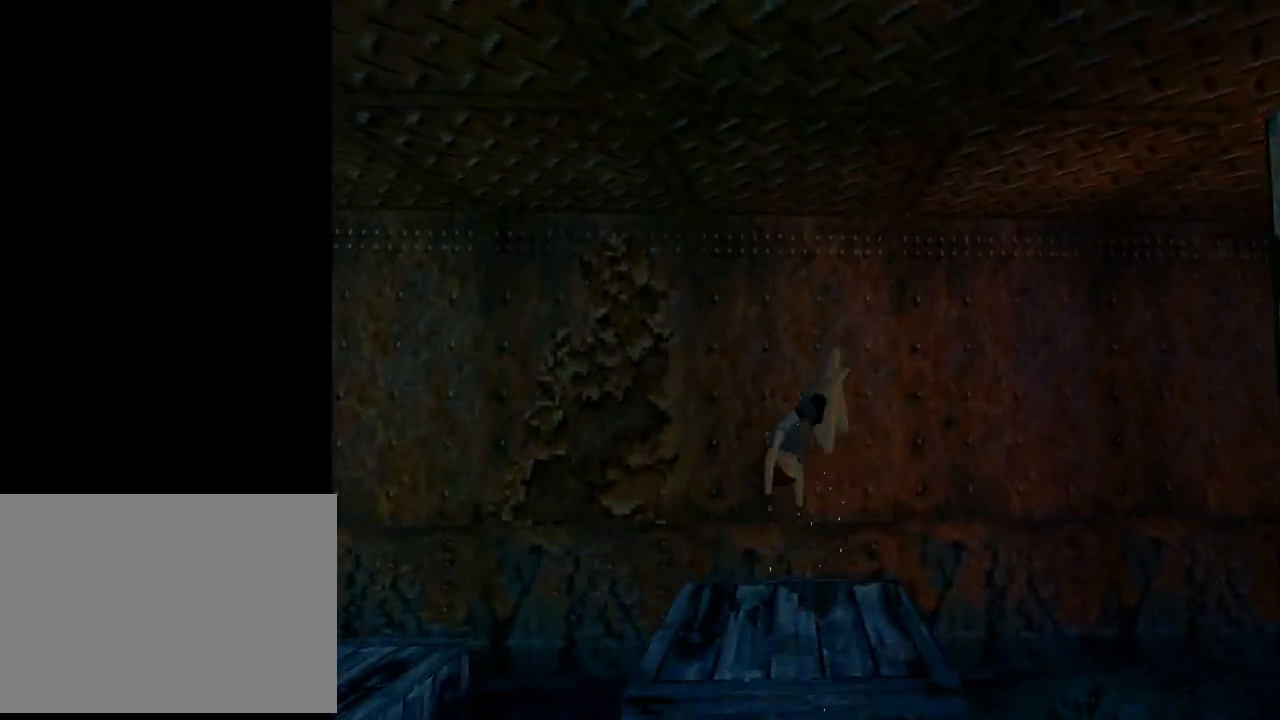
{"buttons": ["L1"], "left_stick": "center", "events": [[333, "DPAD_LEFT", "up"], [333, "DPAD_UP", "up"], [400, "L1", "down"]]}
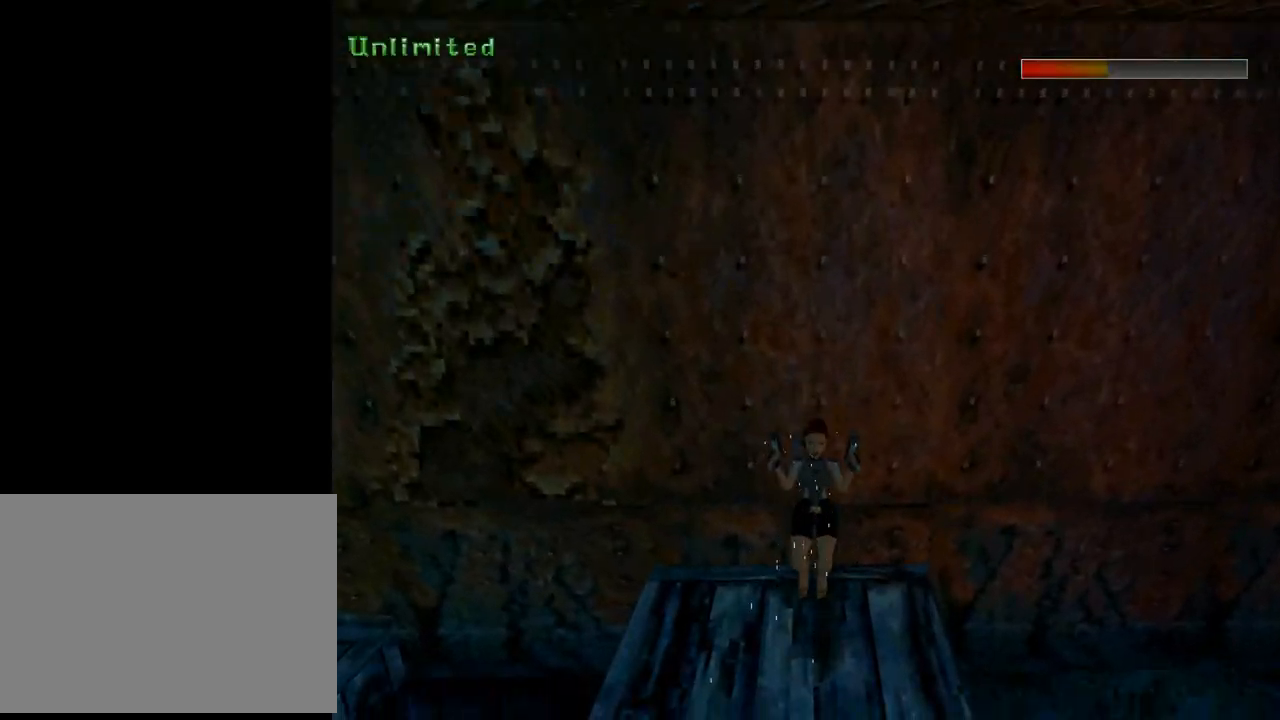
{"buttons": ["DPAD_LEFT"], "left_stick": "center", "events": [[333, "L1", "up"], [367, "DPAD_LEFT", "down"]]}
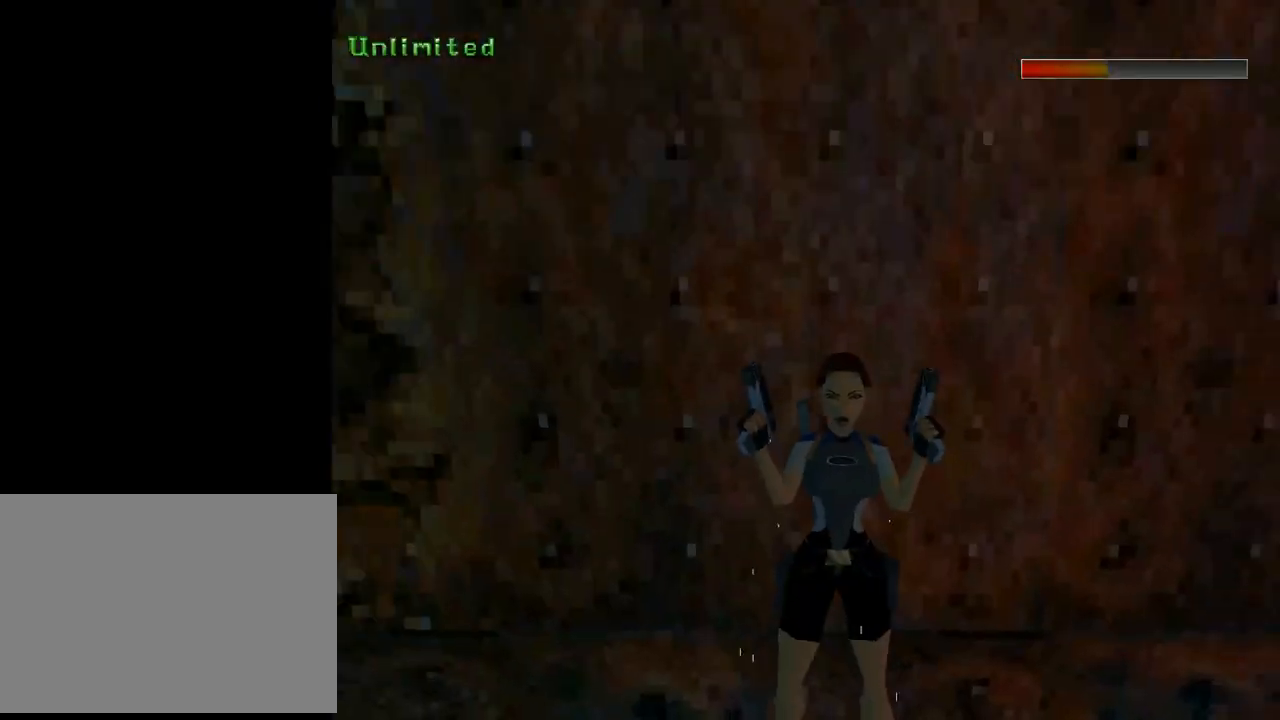
{"buttons": ["TRIANGLE"], "left_stick": "center", "events": [[500, "DPAD_LEFT", "up"], [500, "TRIANGLE", "down"]]}
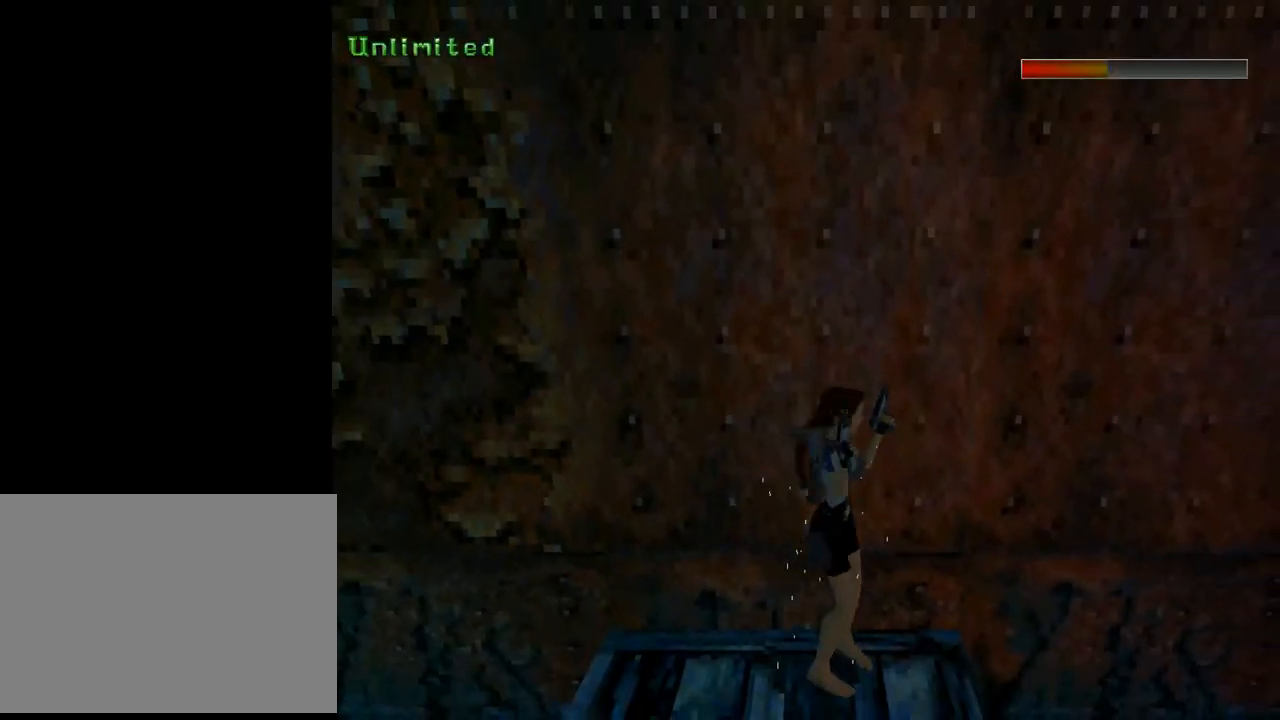
{"buttons": ["L1"], "left_stick": "center", "events": [[33, "L1", "down"], [167, "TRIANGLE", "up"]]}
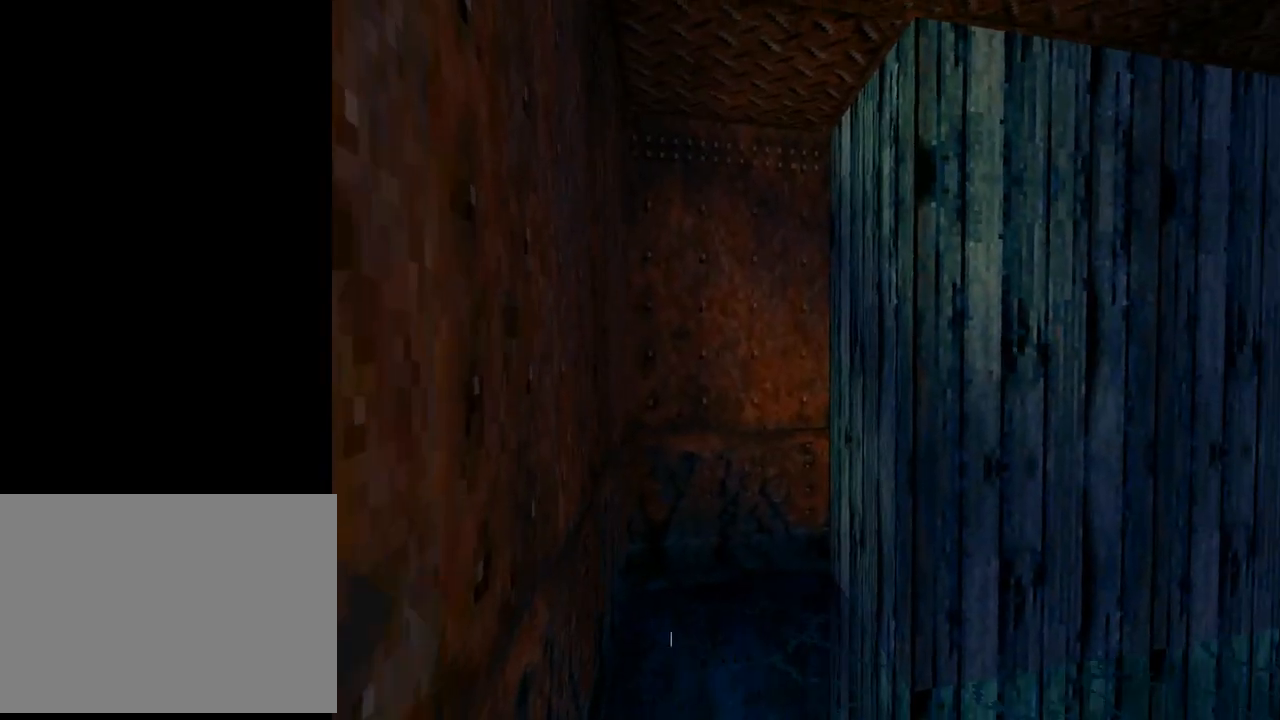
{"buttons": ["L1", "DPAD_UP", "DPAD_RIGHT"], "left_stick": "center", "events": [[300, "DPAD_UP", "down"], [433, "DPAD_RIGHT", "down"]]}
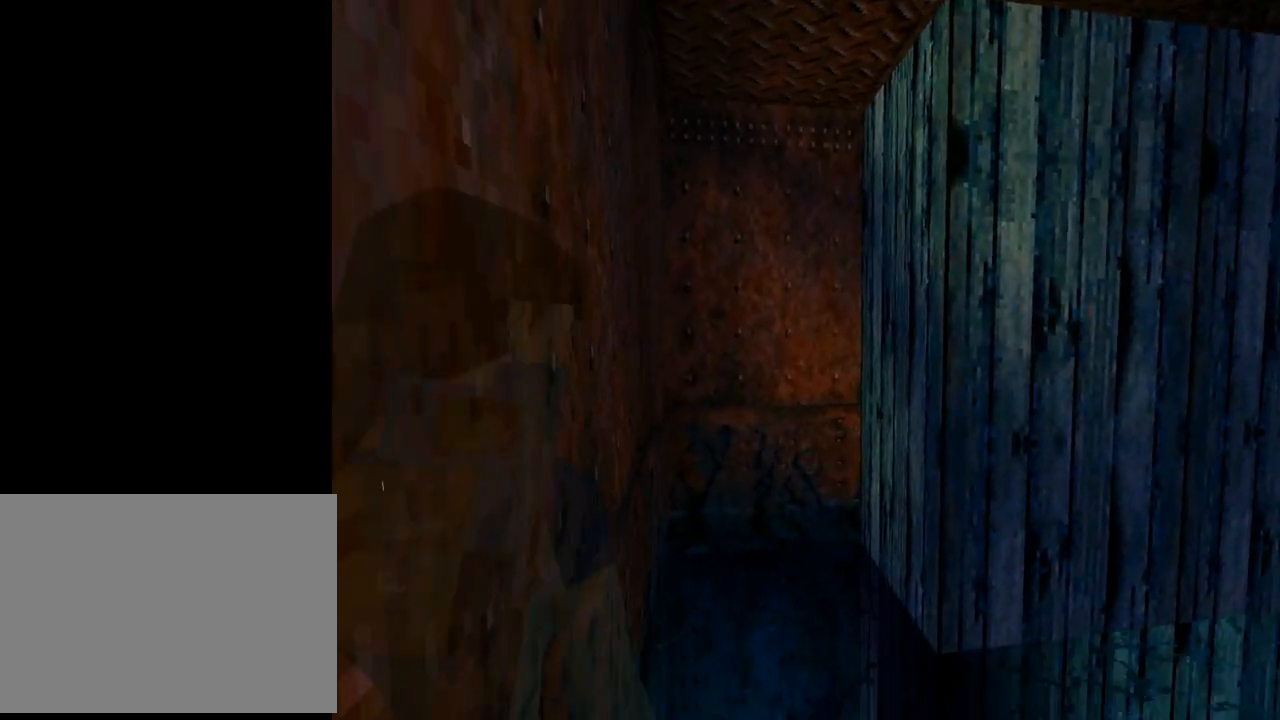
{"buttons": ["L1"], "left_stick": "center", "events": [[200, "DPAD_UP", "up"], [433, "DPAD_RIGHT", "up"]]}
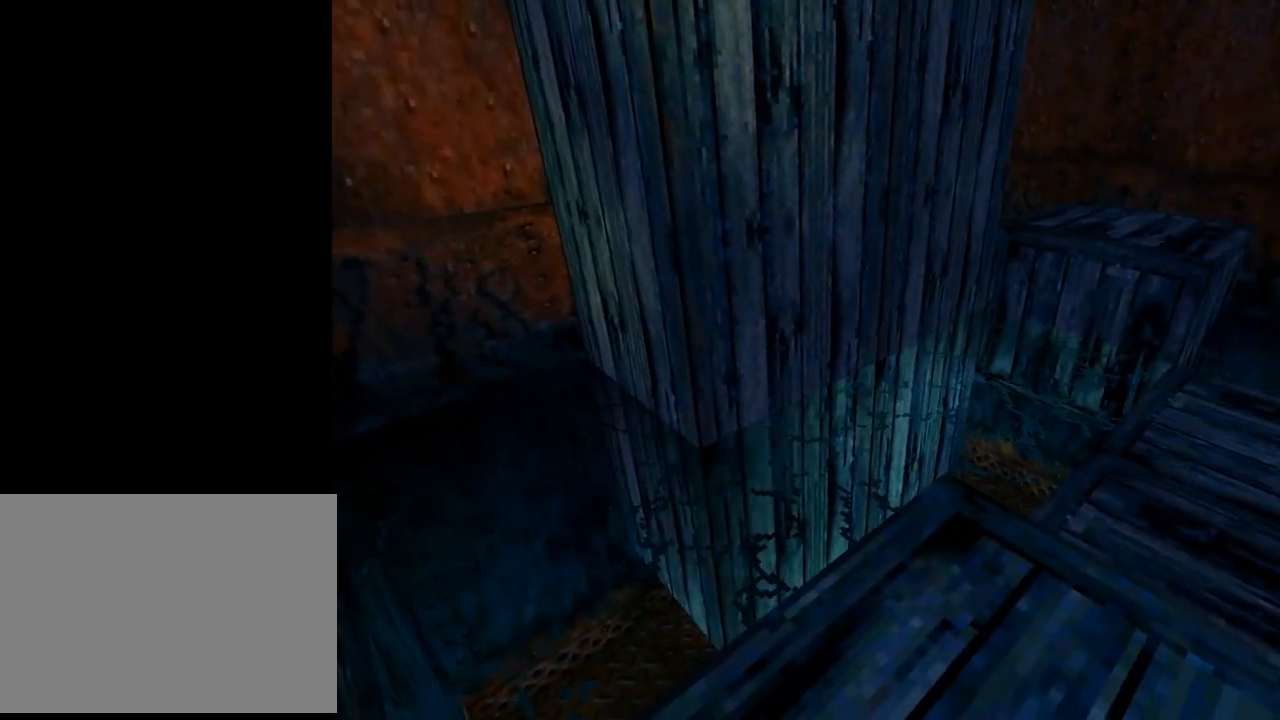
{"buttons": ["DPAD_RIGHT"], "left_stick": "center", "events": [[233, "DPAD_RIGHT", "down"], [300, "L1", "up"]]}
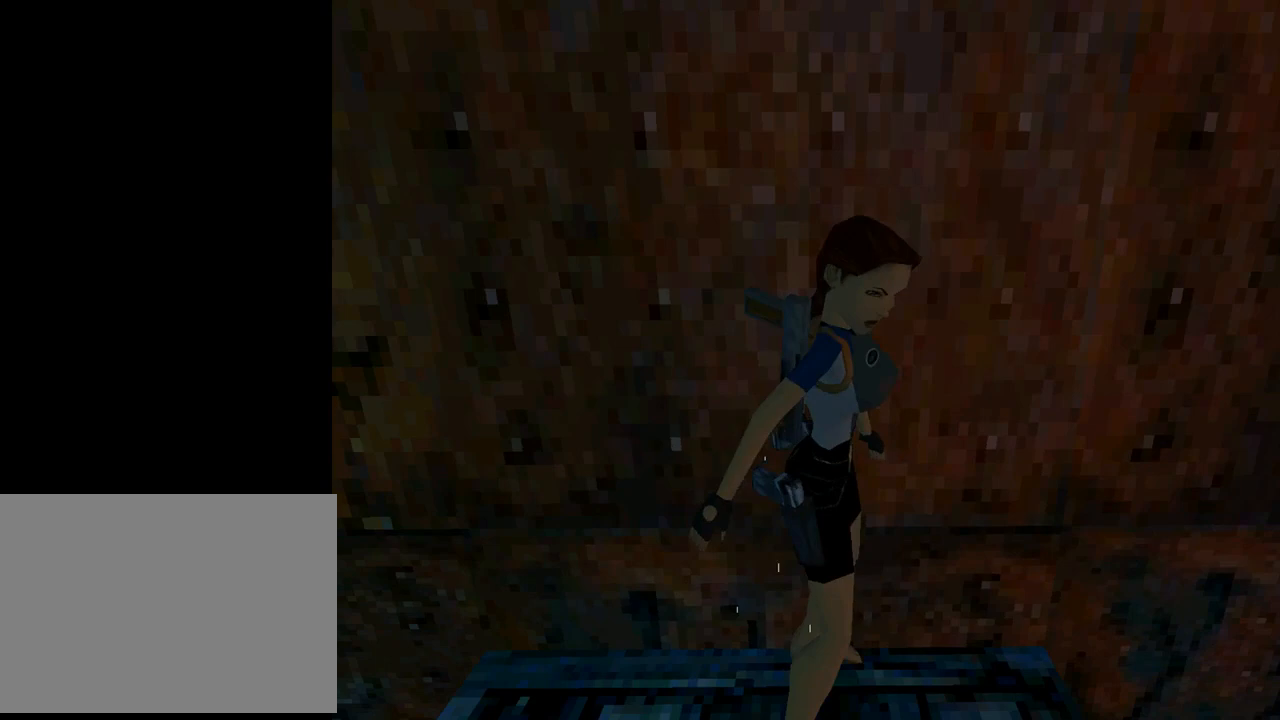
{"buttons": ["DPAD_RIGHT"], "left_stick": "center", "events": []}
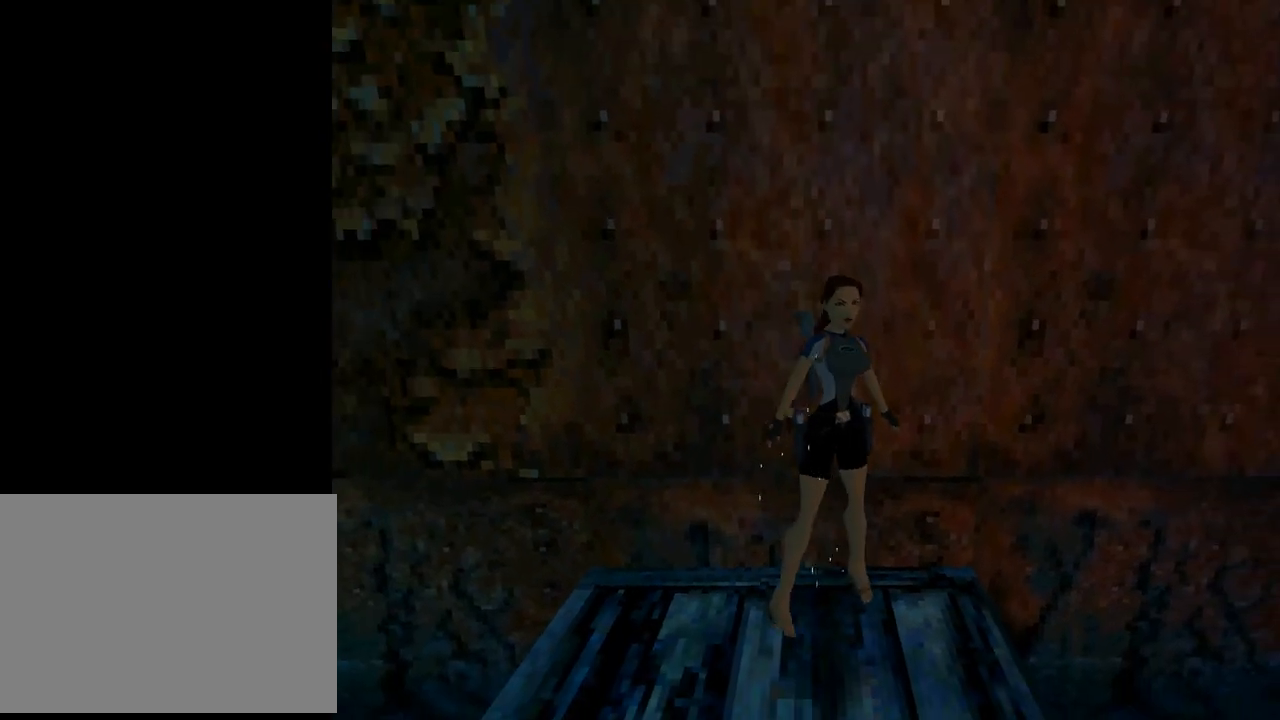
{"buttons": ["L1"], "left_stick": "center", "events": [[200, "L1", "down"], [233, "DPAD_RIGHT", "up"]]}
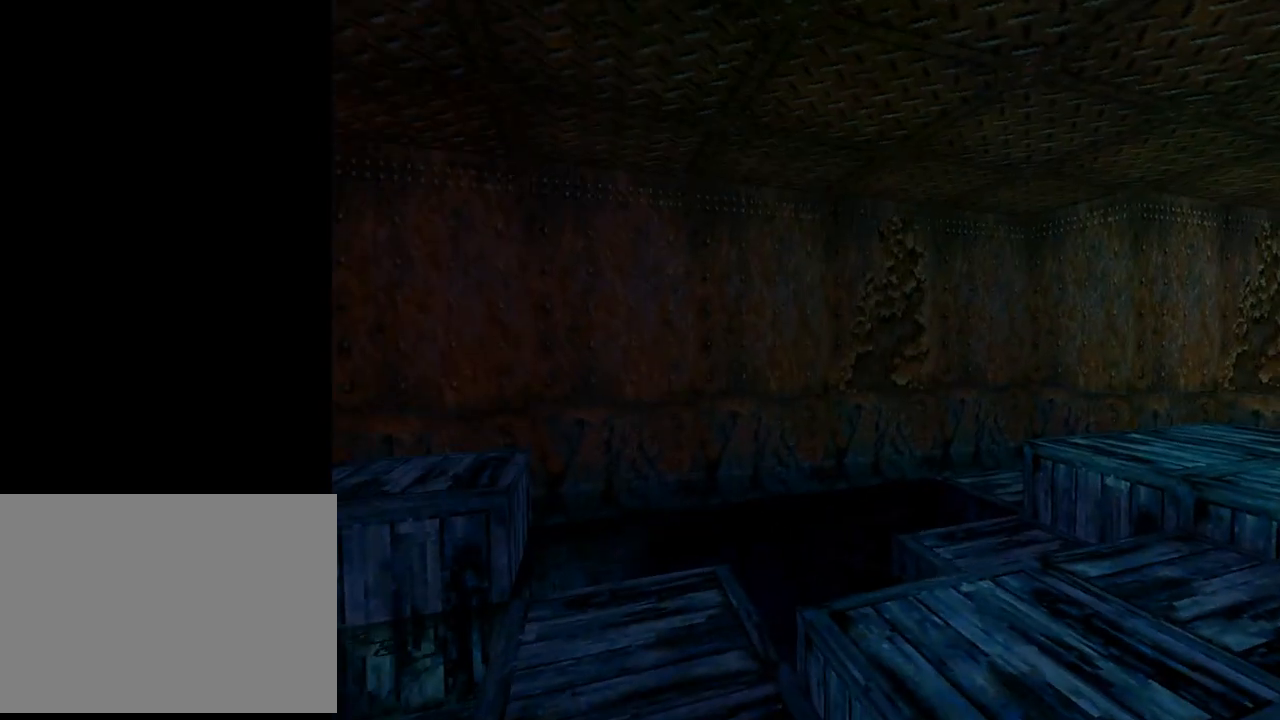
{"buttons": [], "left_stick": "center", "events": [[433, "L1", "up"]]}
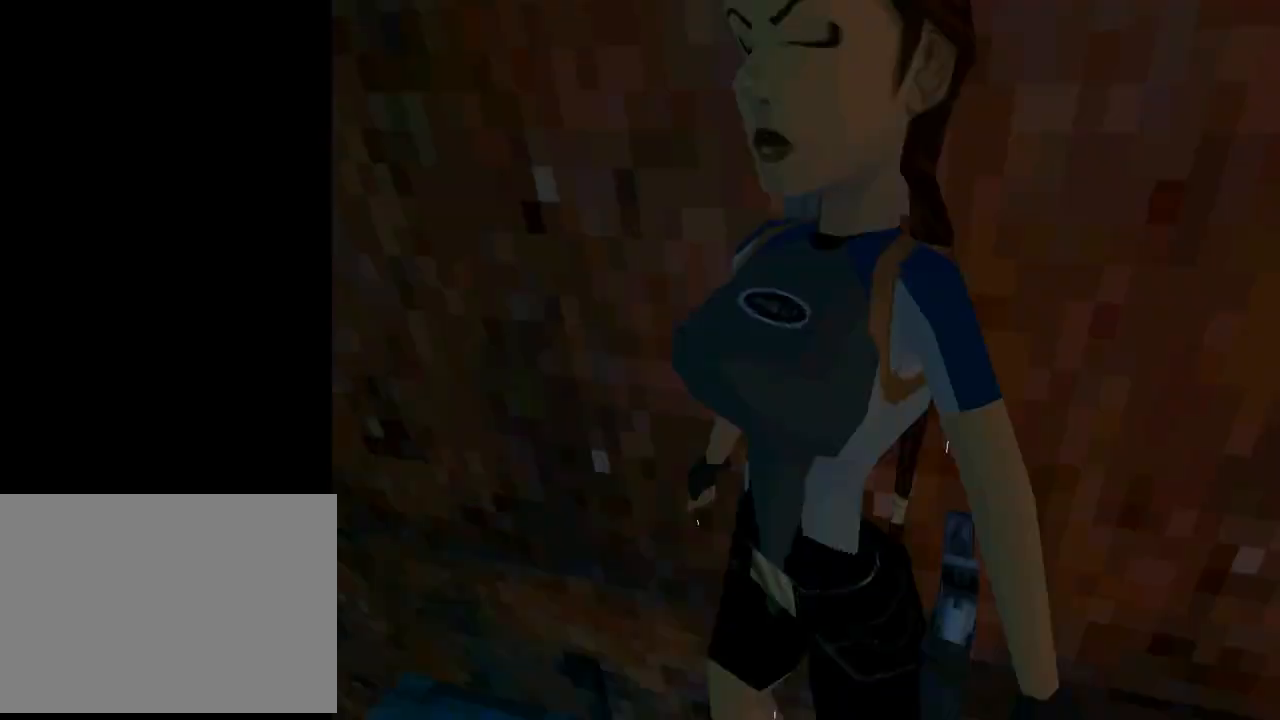
{"buttons": ["SQUARE", "DPAD_UP", "DPAD_RIGHT"], "left_stick": "center", "events": [[133, "DPAD_RIGHT", "down"], [133, "DPAD_UP", "down"], [367, "SQUARE", "down"]]}
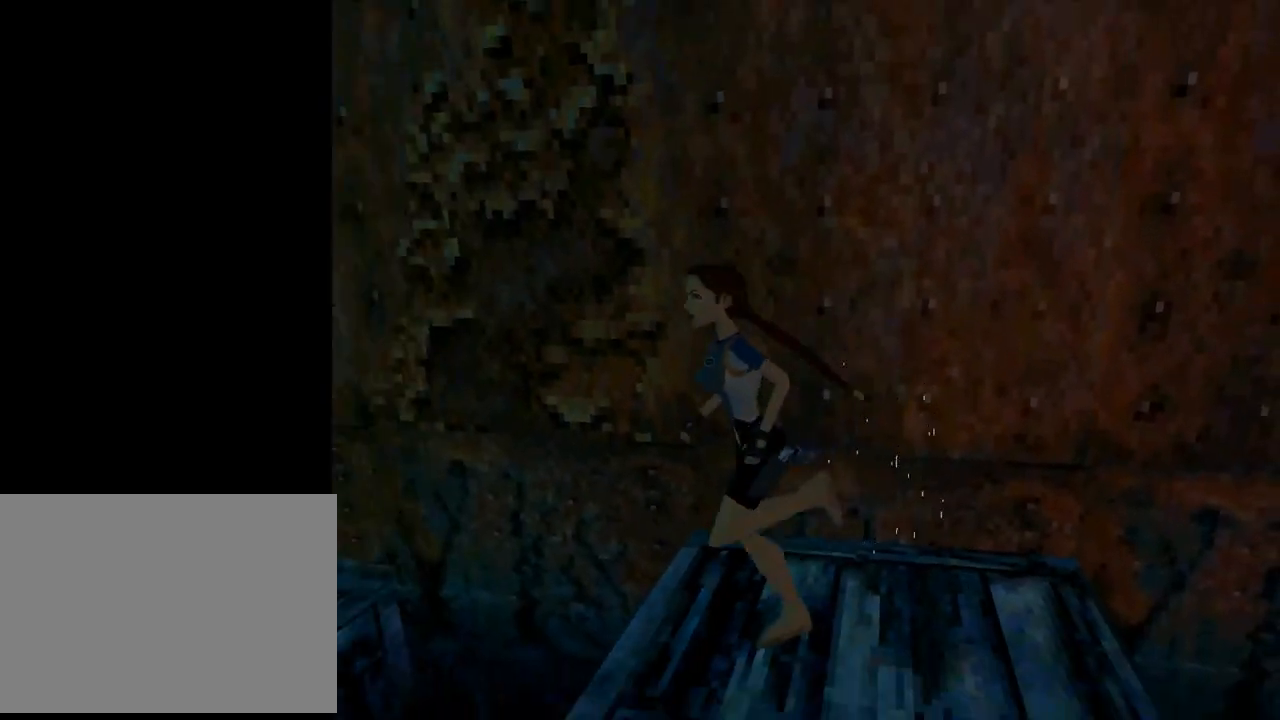
{"buttons": ["SQUARE", "DPAD_UP", "DPAD_LEFT"], "left_stick": "center", "events": [[67, "DPAD_RIGHT", "up"], [100, "DPAD_LEFT", "down"], [367, "DPAD_LEFT", "up"], [467, "DPAD_LEFT", "down"]]}
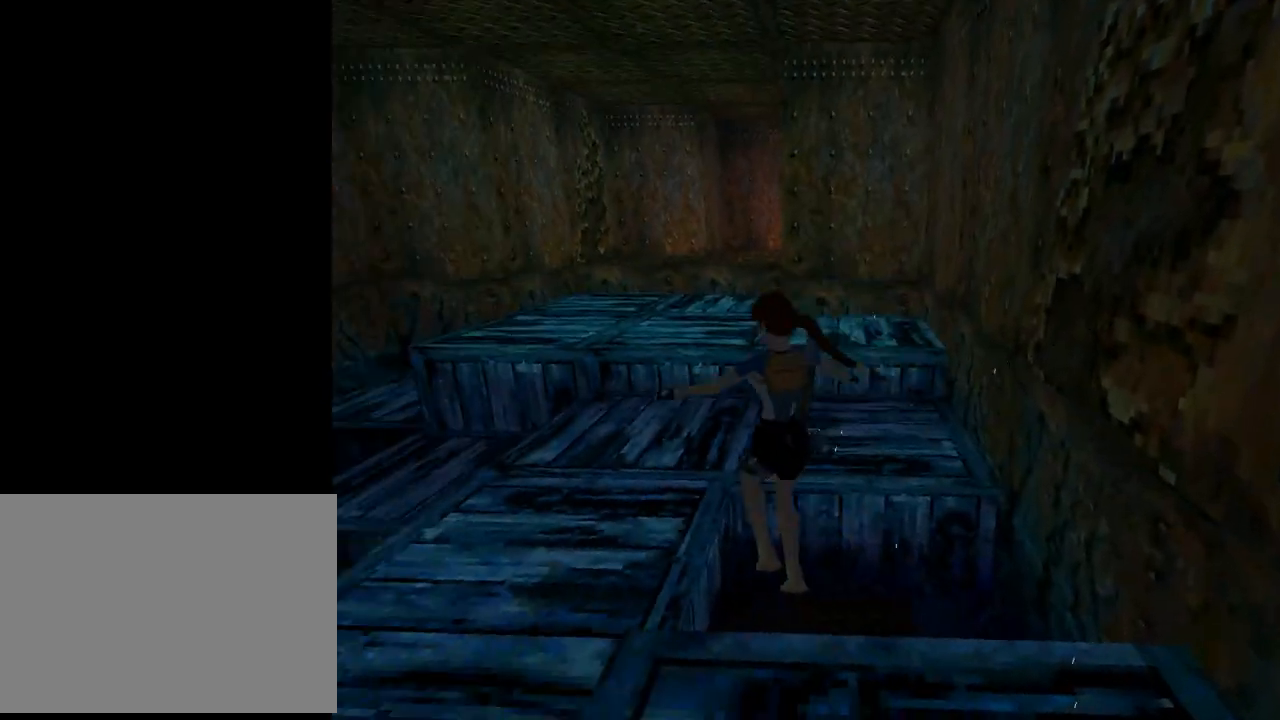
{"buttons": ["DPAD_UP"], "left_stick": "center", "events": [[333, "SQUARE", "up"], [367, "DPAD_LEFT", "up"]]}
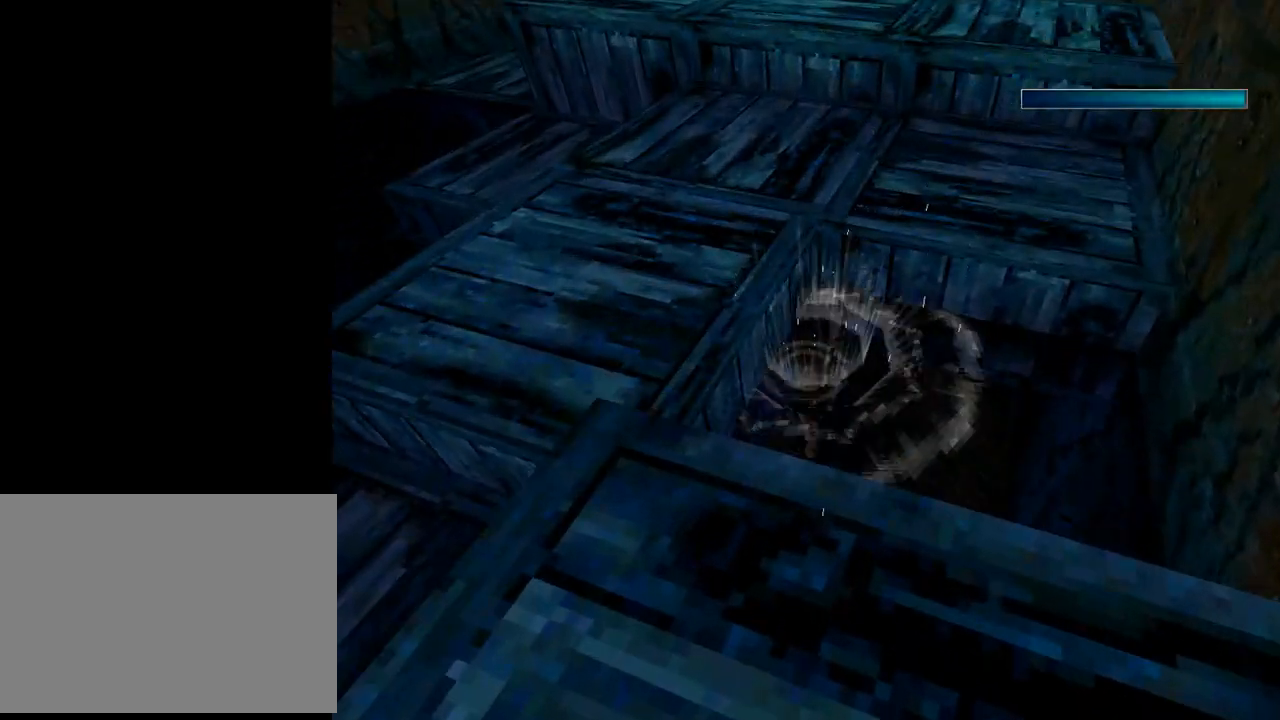
{"buttons": ["DPAD_DOWN", "DPAD_LEFT"], "left_stick": "center", "events": [[33, "DPAD_UP", "up"], [233, "DPAD_DOWN", "down"], [500, "DPAD_LEFT", "down"]]}
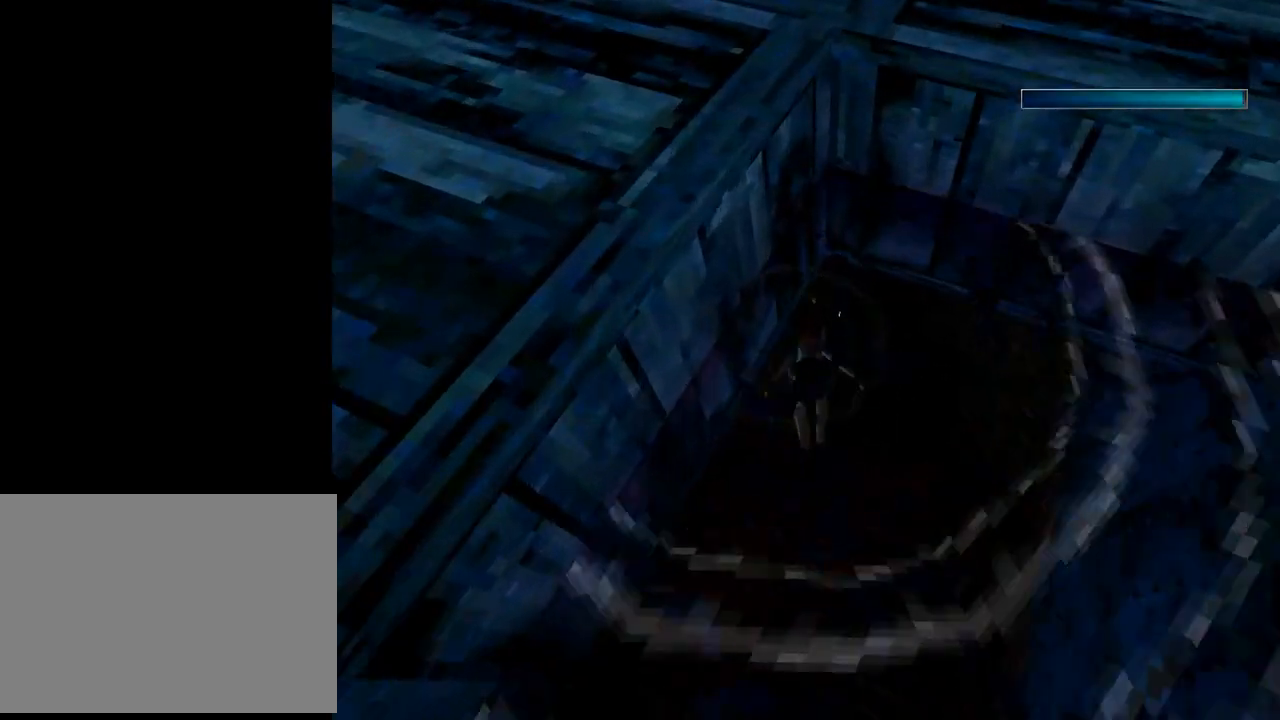
{"buttons": ["SQUARE", "DPAD_DOWN", "DPAD_LEFT"], "left_stick": "center", "events": [[400, "SQUARE", "down"]]}
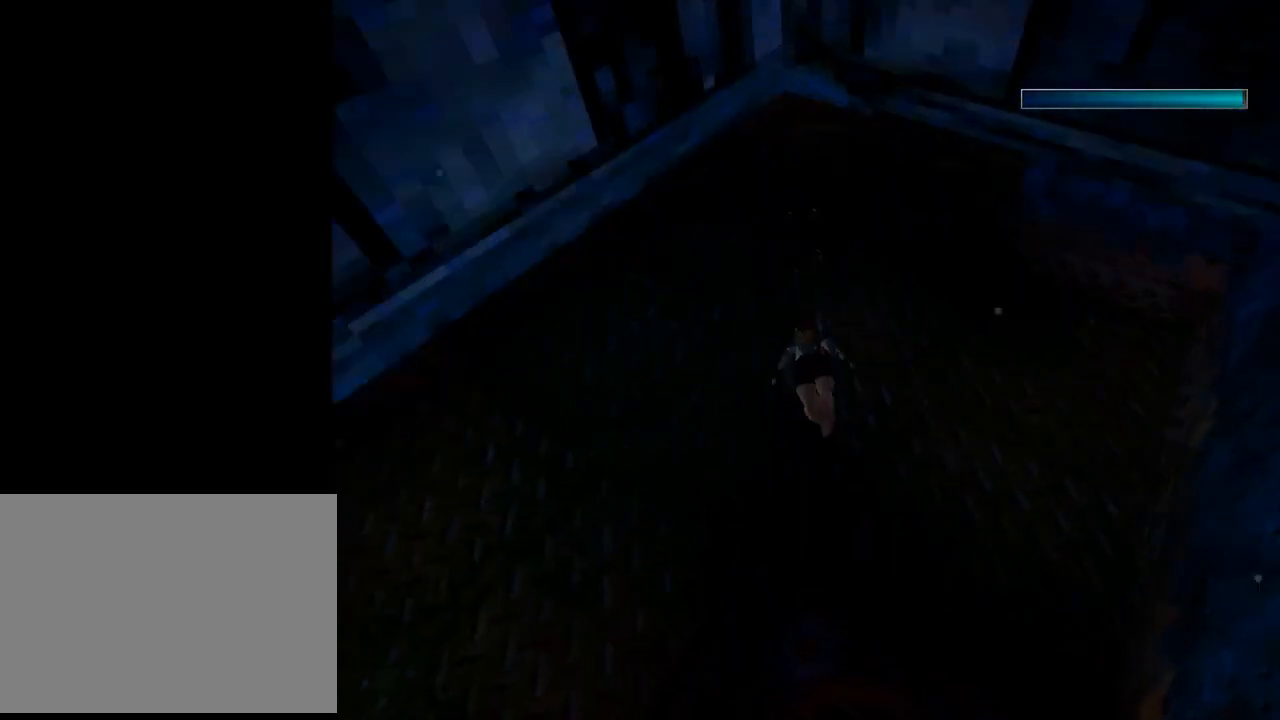
{"buttons": ["SQUARE", "DPAD_DOWN"], "left_stick": "center", "events": [[400, "DPAD_LEFT", "up"]]}
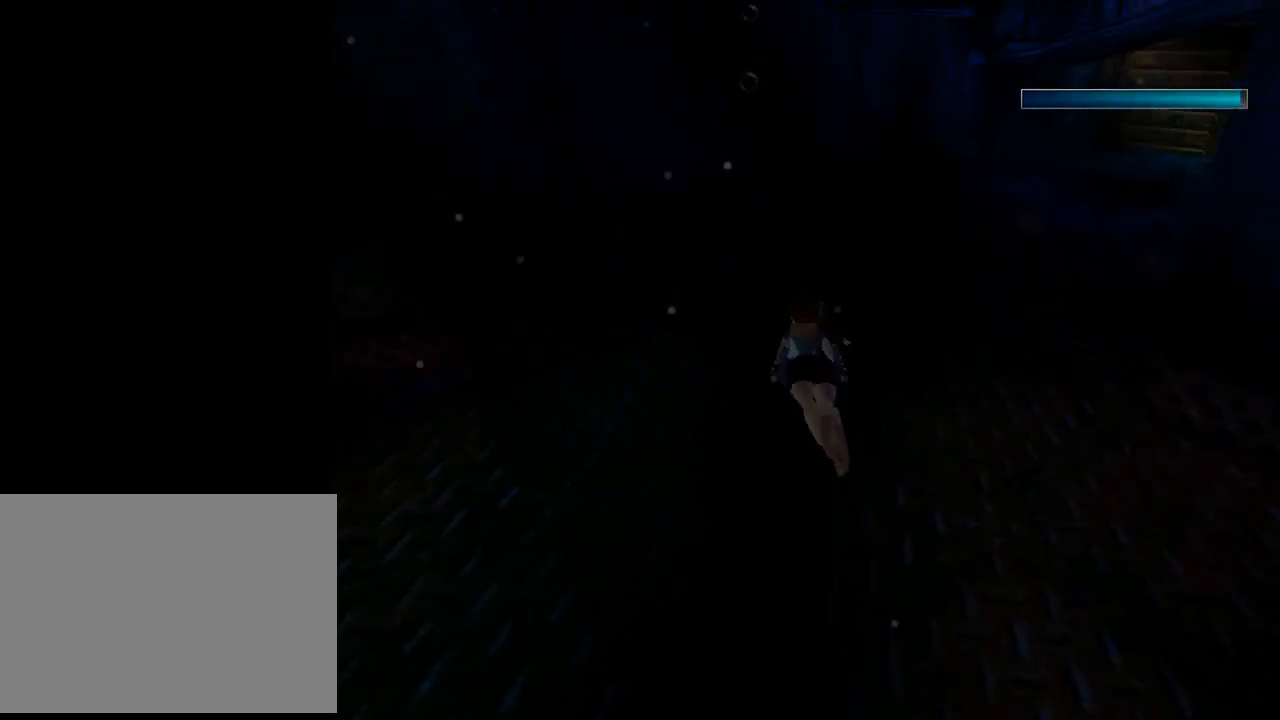
{"buttons": ["SQUARE"], "left_stick": "center", "events": [[67, "DPAD_RIGHT", "down"], [267, "DPAD_RIGHT", "up"], [300, "DPAD_DOWN", "up"]]}
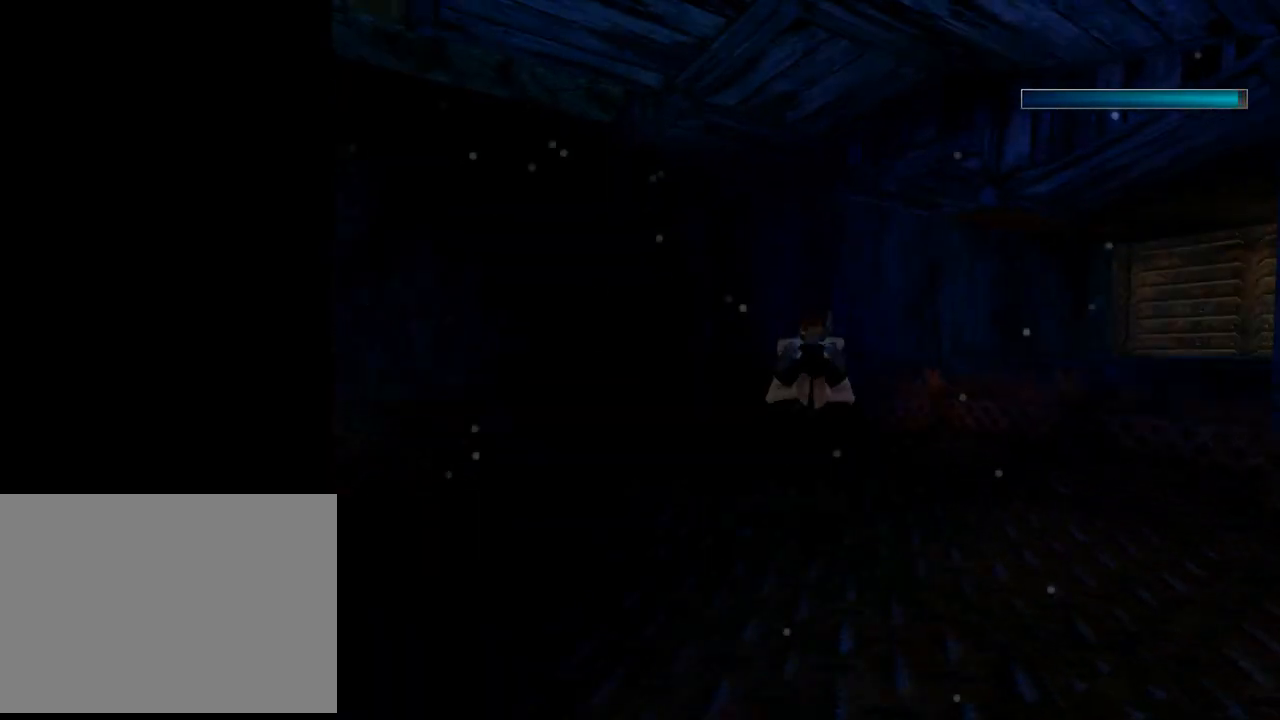
{"buttons": ["SQUARE", "DPAD_UP"], "left_stick": "center", "events": [[133, "DPAD_DOWN", "down"], [233, "DPAD_RIGHT", "down"], [400, "DPAD_DOWN", "up"], [467, "DPAD_RIGHT", "up"], [467, "DPAD_UP", "down"]]}
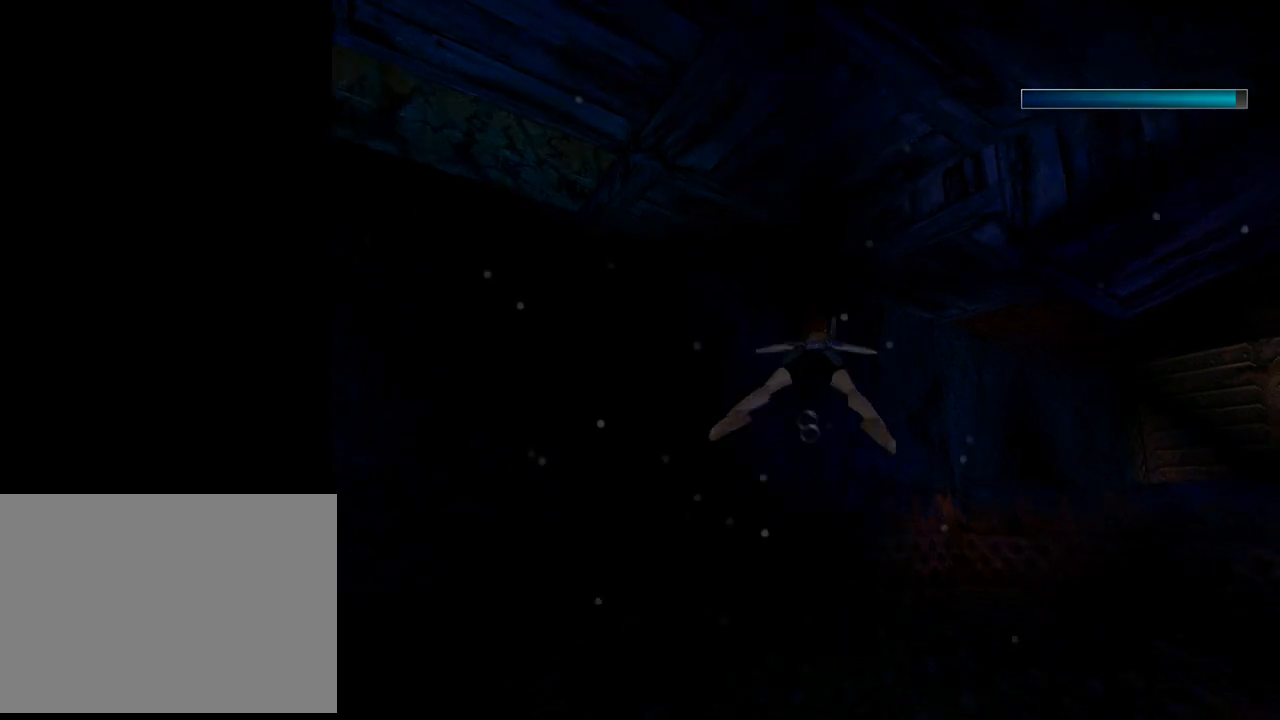
{"buttons": ["DPAD_UP", "DPAD_RIGHT"], "left_stick": "center", "events": [[67, "DPAD_UP", "up"], [67, "SQUARE", "up"], [167, "DPAD_UP", "down"], [233, "DPAD_RIGHT", "down"]]}